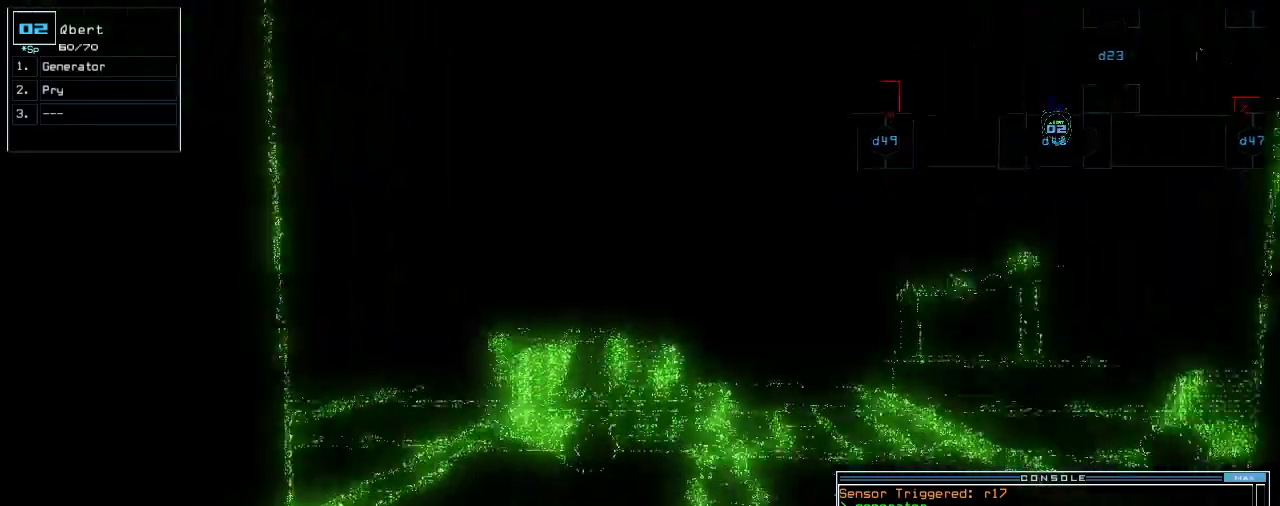
Gameplay with keyboard; each line is a JSON object with the keys held at the frame after it. "events" lists presses ("down") and releases ("up") of ".", "0", "1", "2", "3", "4", "5", "6", "7", "8", "9", "a", "b", "backspace", "c", "caps_lock", "comma", "ctrl_l", "ctrl_r", "d", "down", "e", "equals", "escape", "f", "f8", "g", "h", "i", "j", "k", "l", "left", "m", "minus", "n", "o", "p", "q", "quote", "r", "return", "right", "s", "semicolon", "shift_l", "shift_r", "space", "t", "tab", "tilde", "u", "up", "v", "w", "x", "y" and "z" between this image and that frame as [ms after this image, input, new state], when the widget could be followed in between. No other keys are recorded. Mouse input is not recorded.
{"keys": ["left", "up"], "events": [[500, "left", "down"]]}
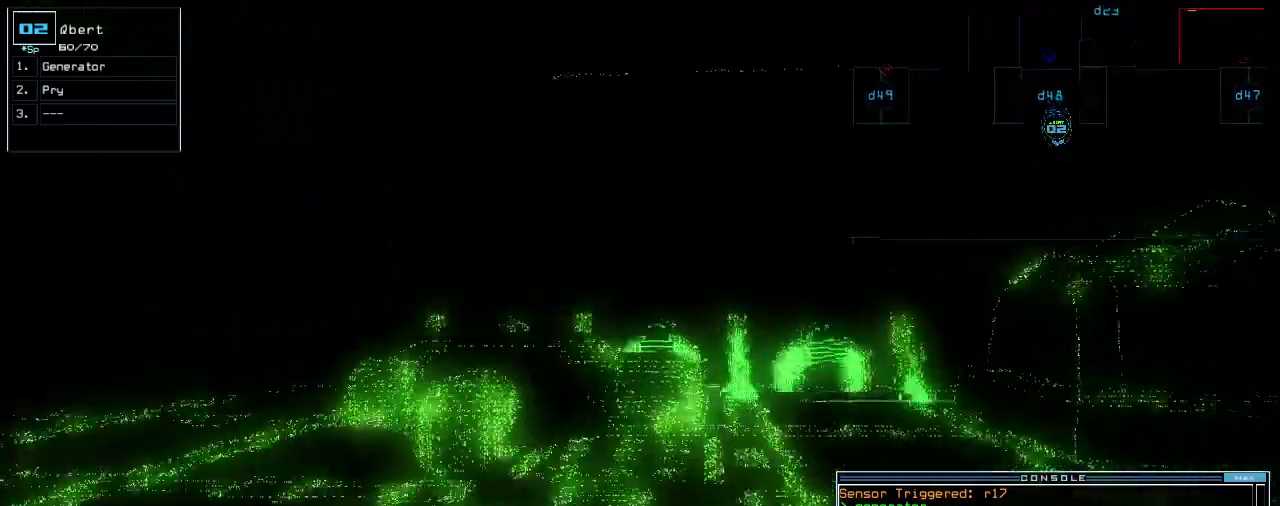
{"keys": ["up"], "events": [[120, "left", "up"], [200, "left", "down"], [280, "left", "up"], [380, "left", "down"], [460, "left", "up"]]}
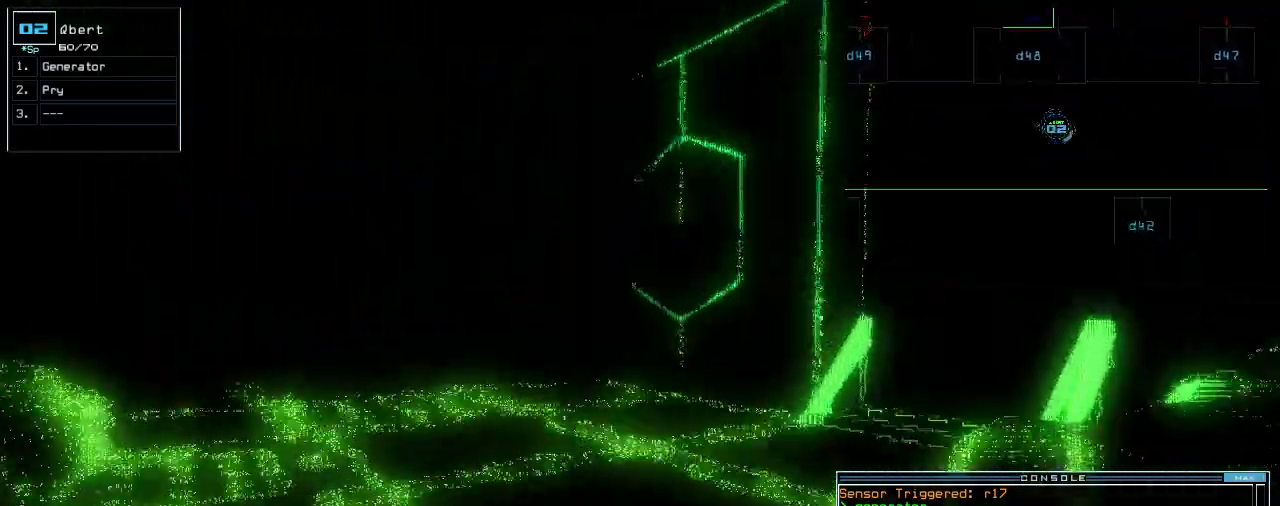
{"keys": ["up"], "events": [[160, "left", "down"], [320, "left", "up"]]}
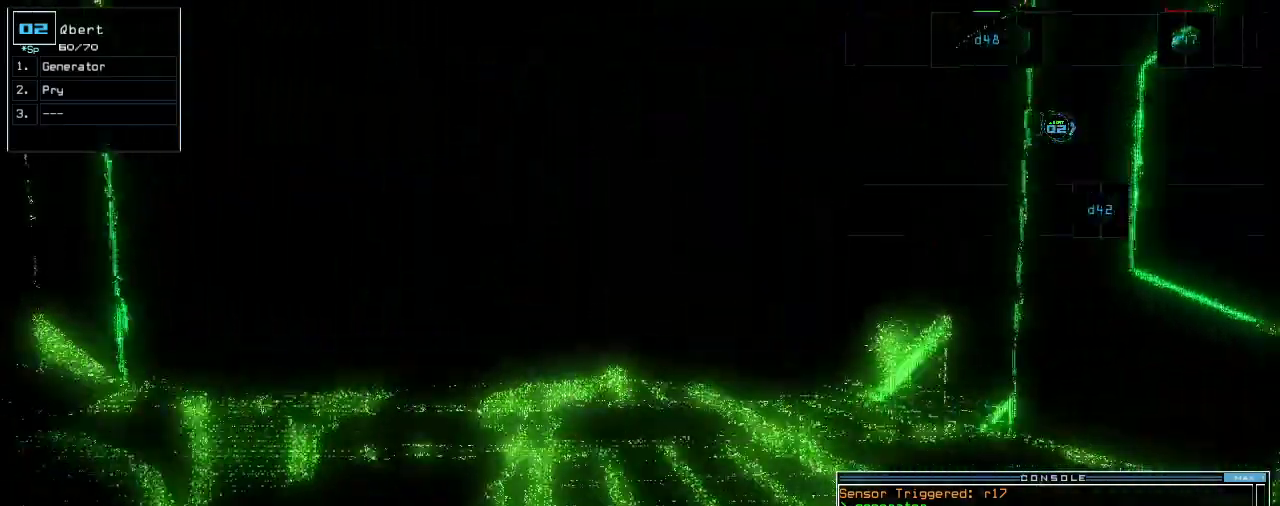
{"keys": ["up"], "events": [[40, "left", "down"], [120, "left", "up"]]}
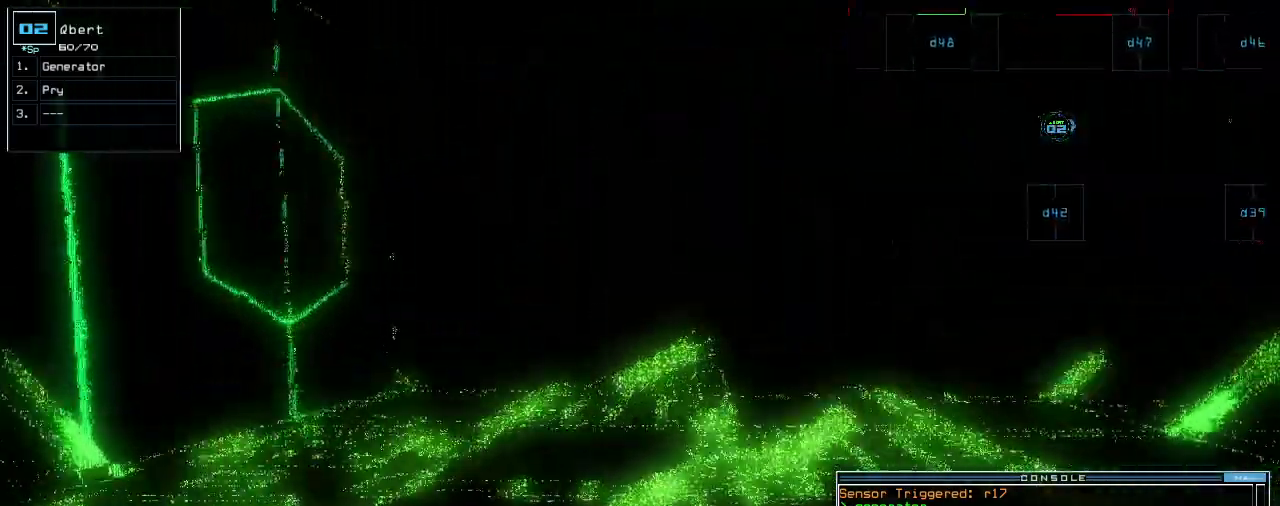
{"keys": ["up"], "events": [[220, "right", "down"], [260, "right", "up"], [340, "shift_l", "down"], [440, "shift_l", "up"]]}
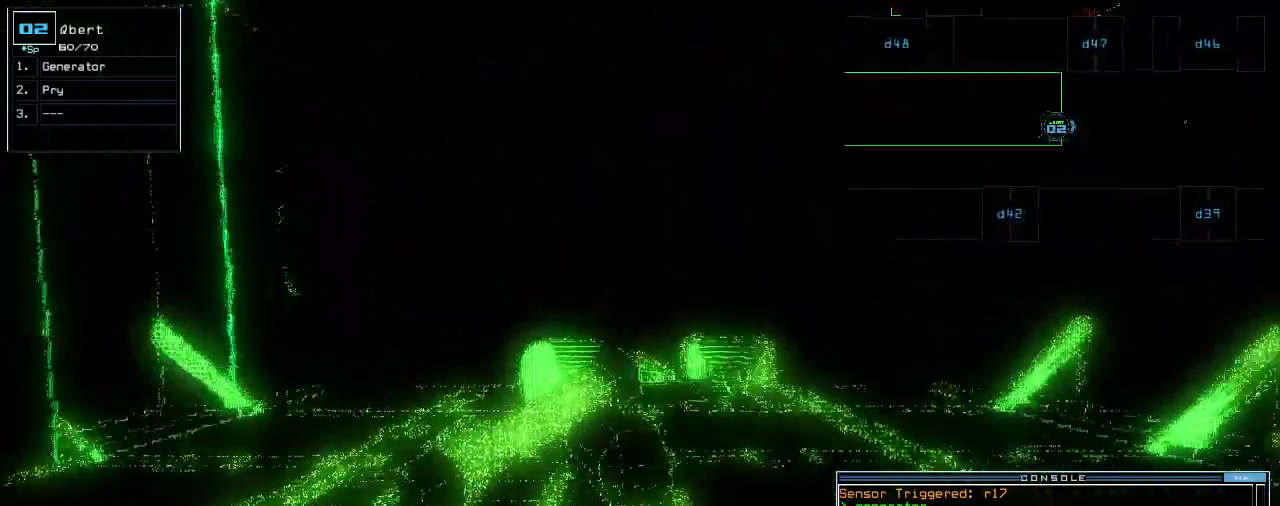
{"keys": ["s", "shift_l", "up"], "events": [[140, "backspace", "down"], [240, "backspace", "up"], [460, "s", "down"], [480, "shift_l", "down"]]}
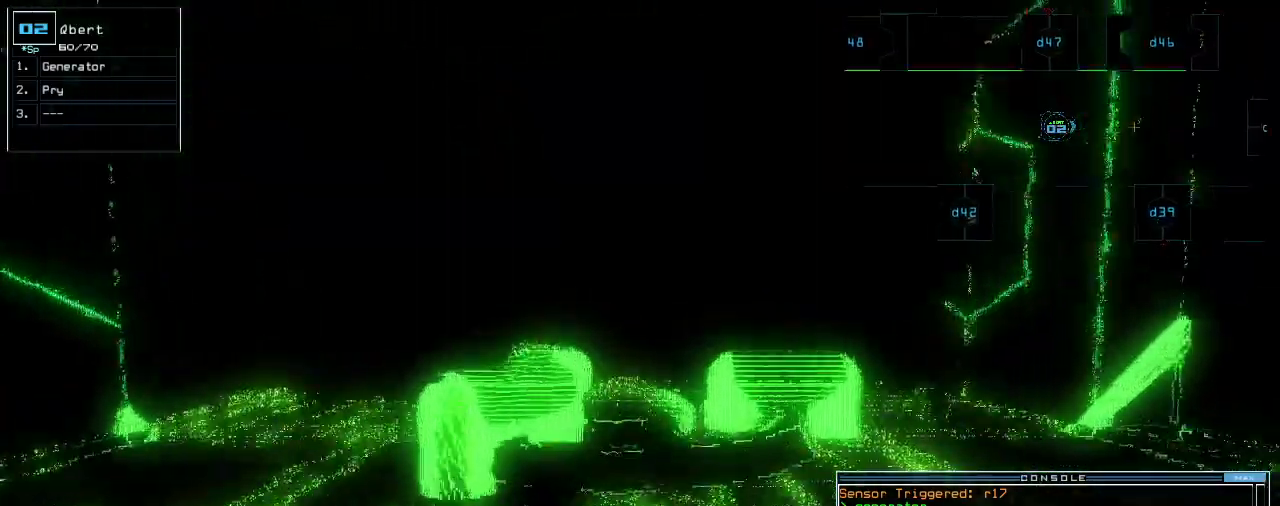
{"keys": ["up"], "events": [[20, "s", "up"], [40, "shift_l", "up"]]}
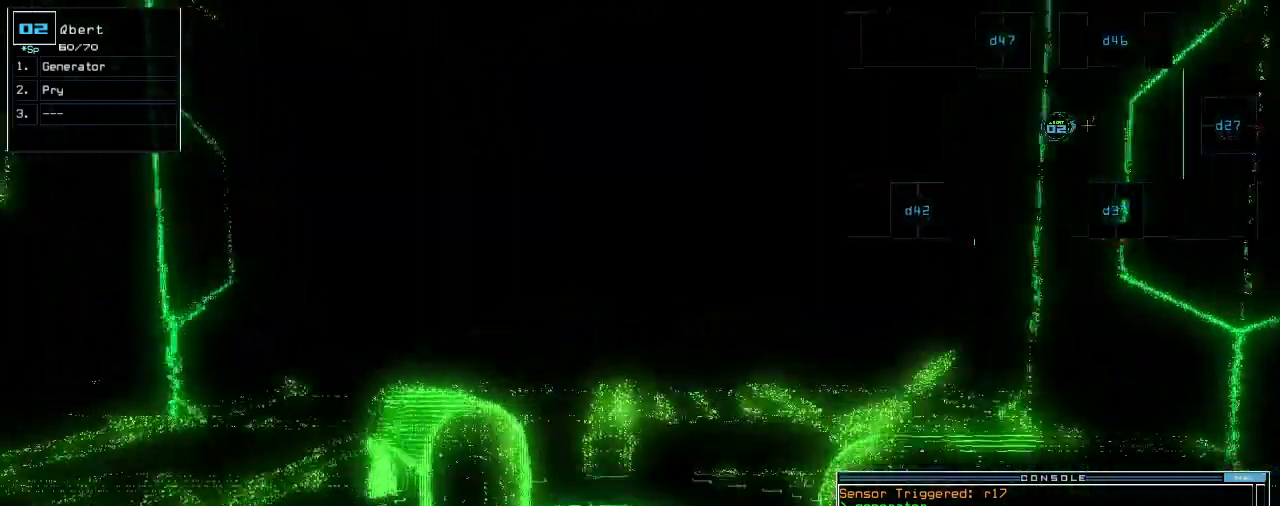
{"keys": [], "events": [[100, "return", "down"], [140, "up", "up"], [160, "return", "up"], [220, "space", "down"], [320, "space", "up"]]}
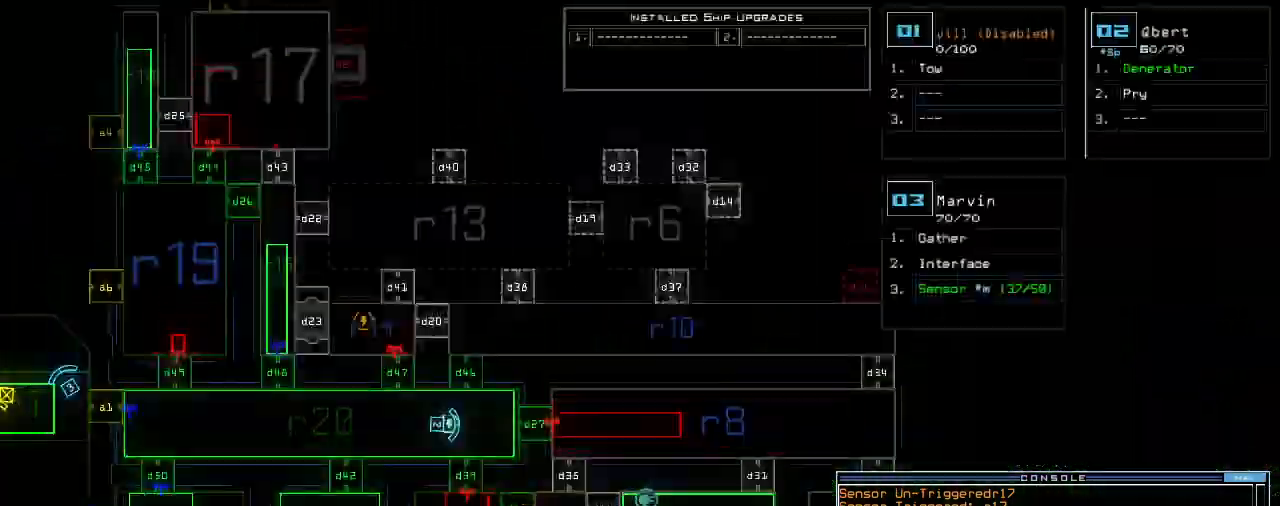
{"keys": [], "events": []}
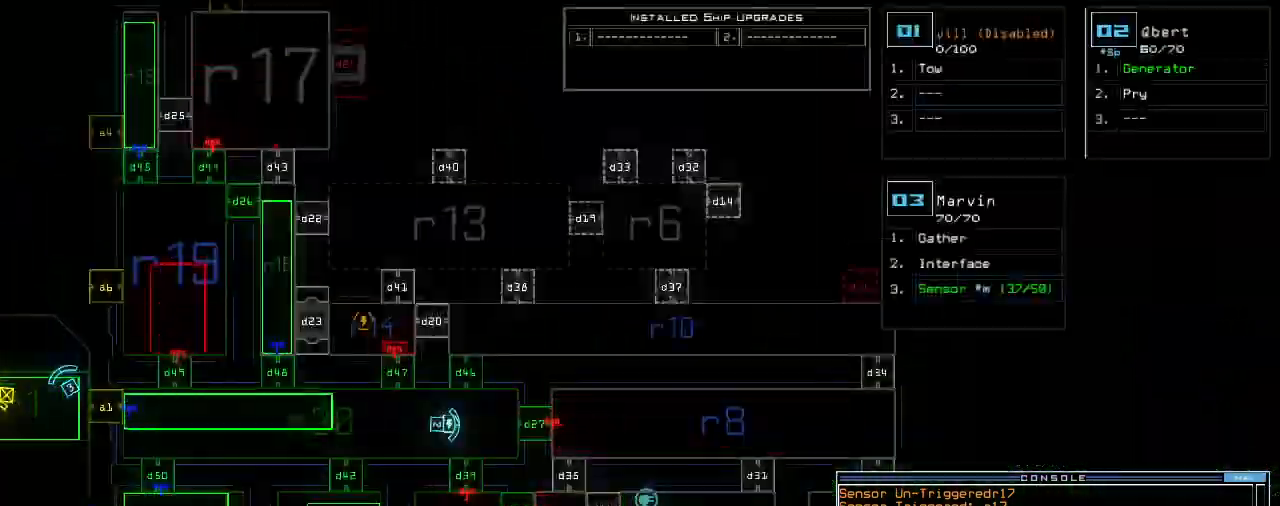
{"keys": [], "events": []}
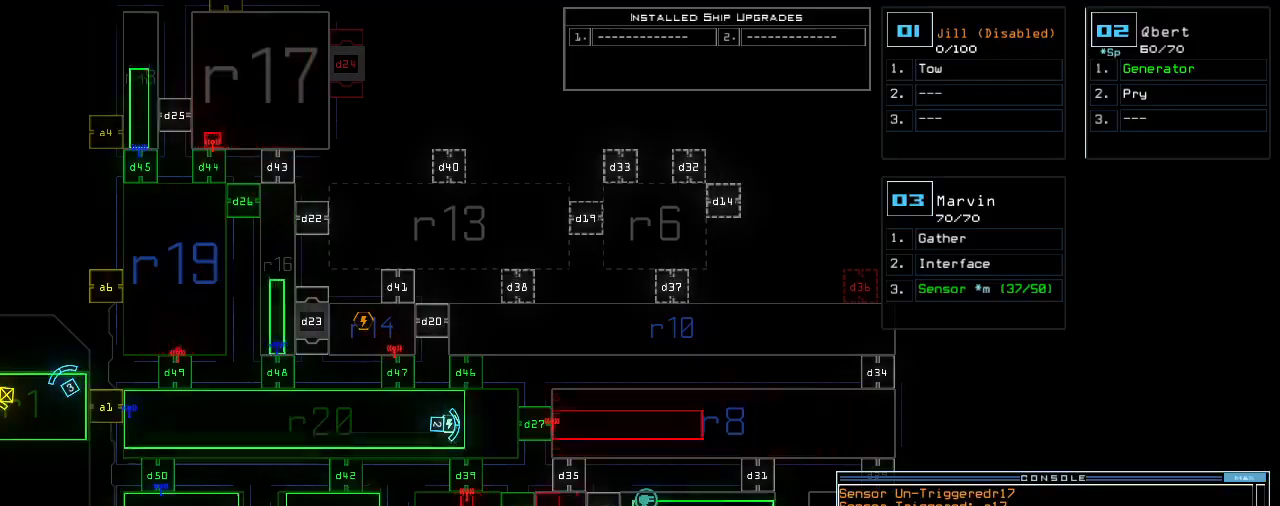
{"keys": [], "events": [[300, "d", "down"], [380, "d", "up"]]}
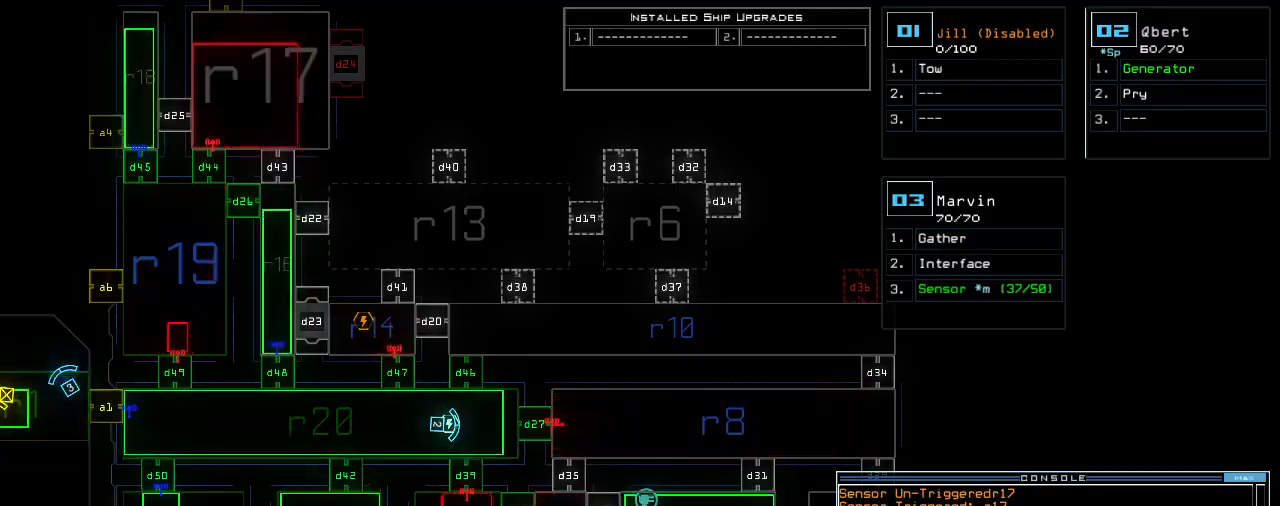
{"keys": [], "events": []}
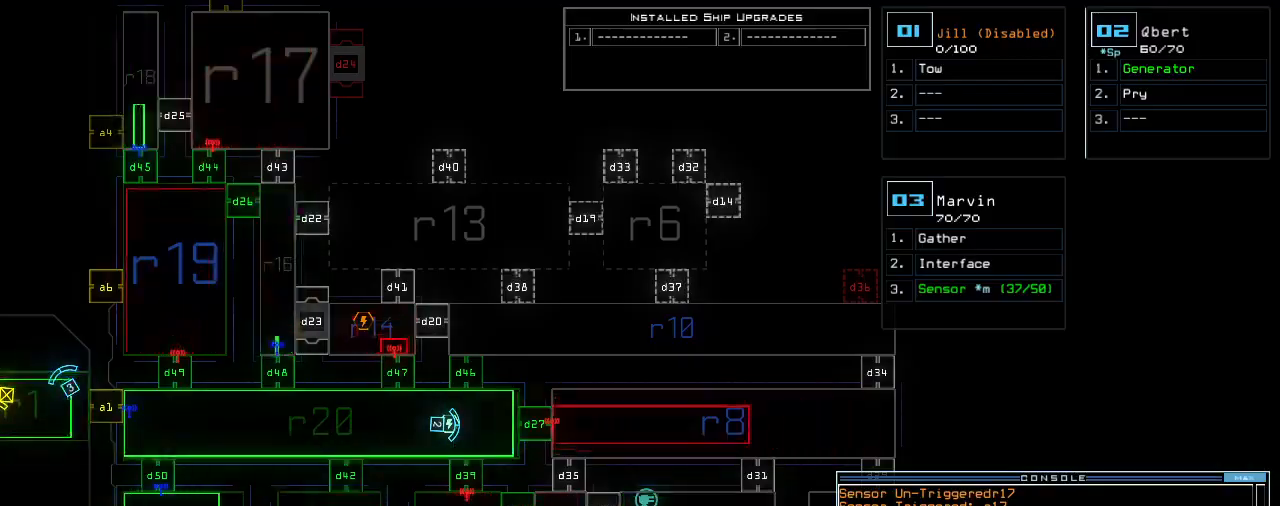
{"keys": [], "events": [[380, "return", "down"], [460, "return", "up"]]}
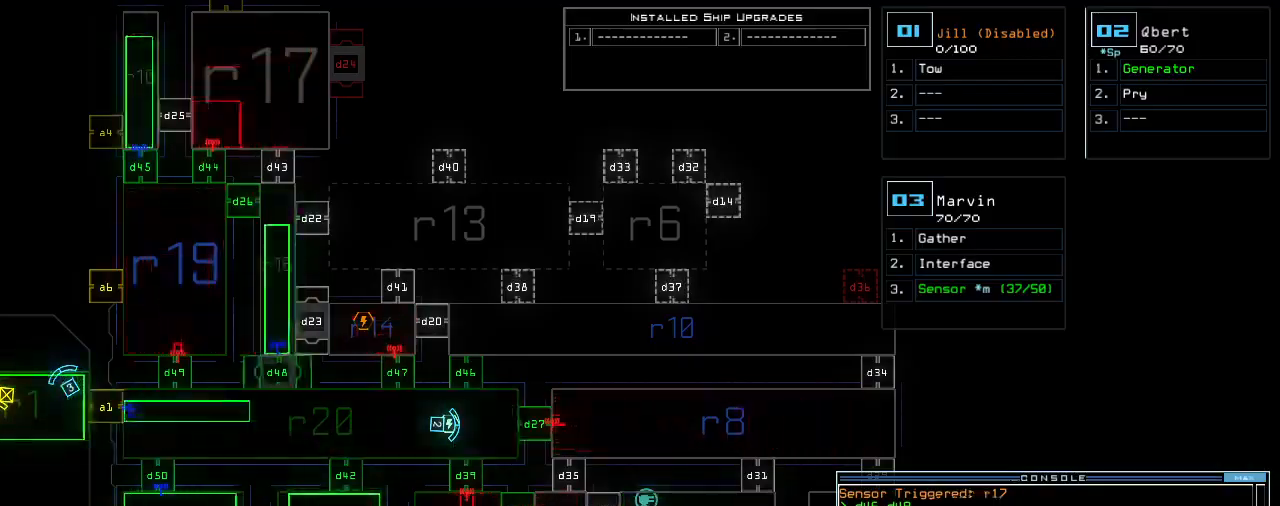
{"keys": ["down"], "events": [[360, "2", "down"], [380, "down", "down"], [400, "2", "up"]]}
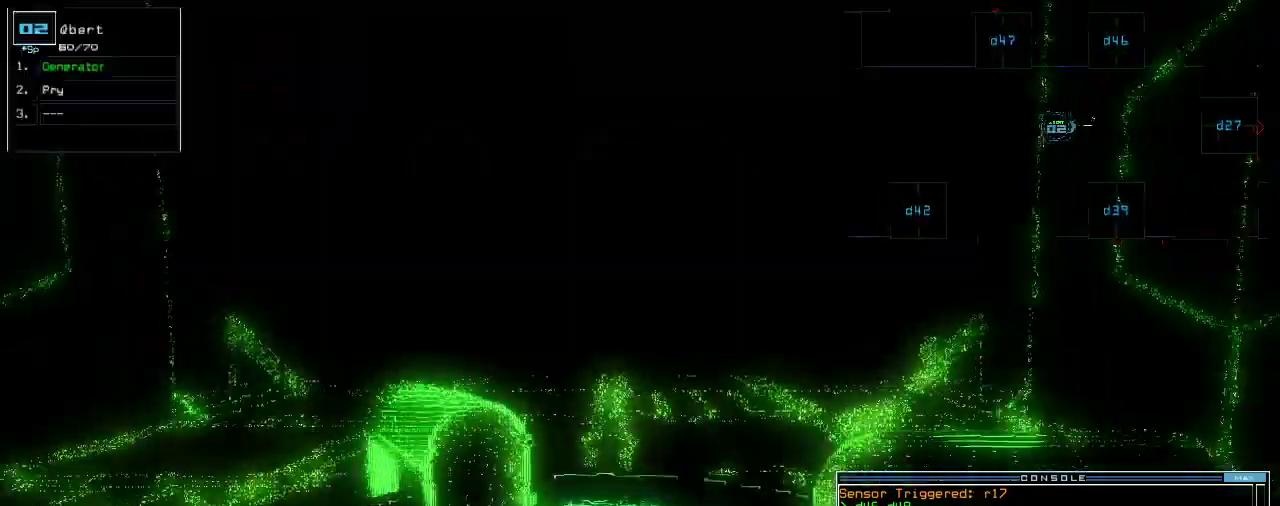
{"keys": ["down"], "events": [[320, "right", "down"], [360, "right", "up"]]}
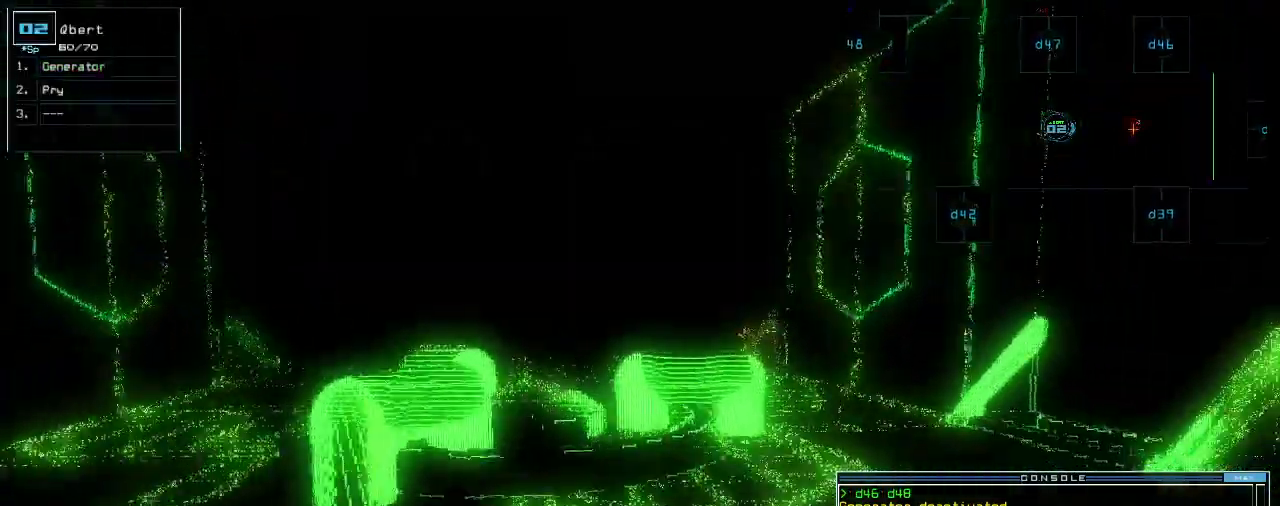
{"keys": ["down"], "events": [[280, "right", "down"], [320, "right", "up"]]}
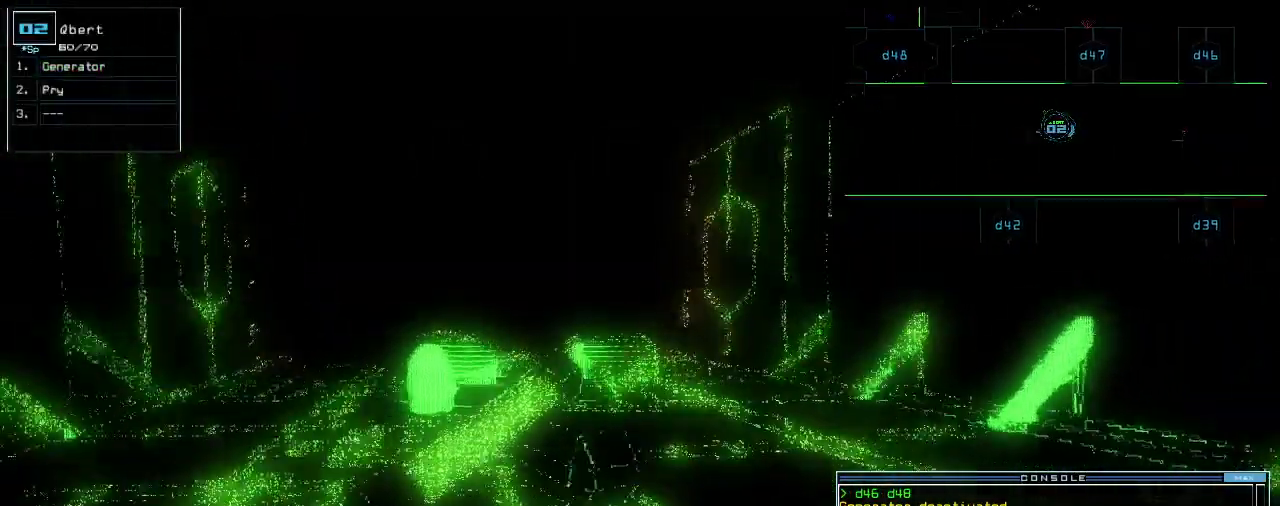
{"keys": ["down", "left"], "events": [[360, "backspace", "down"], [400, "backspace", "up"], [480, "left", "down"]]}
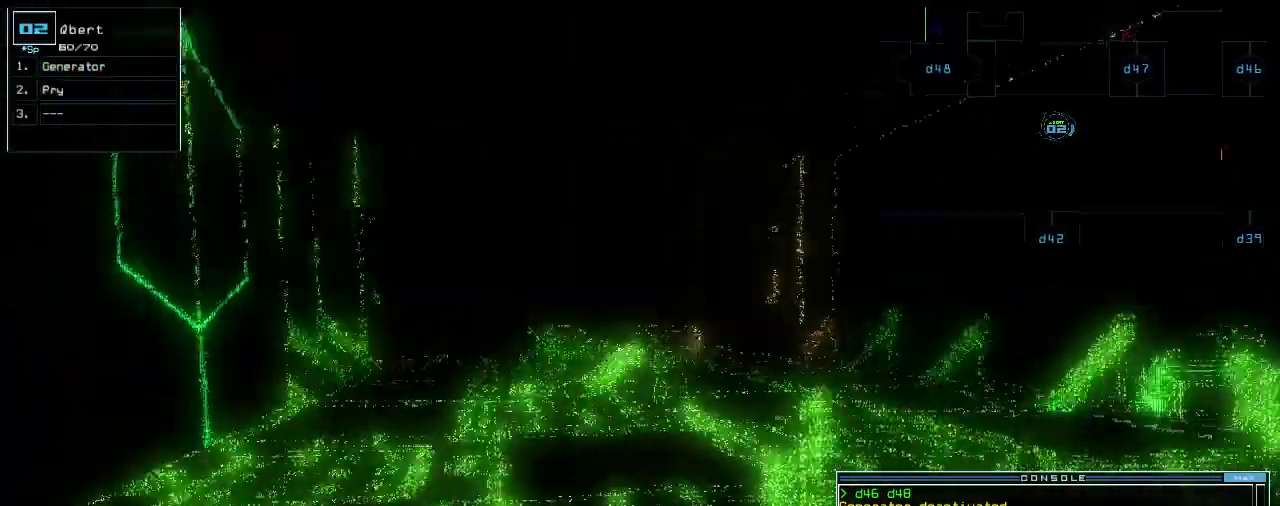
{"keys": ["down"], "events": [[40, "left", "up"]]}
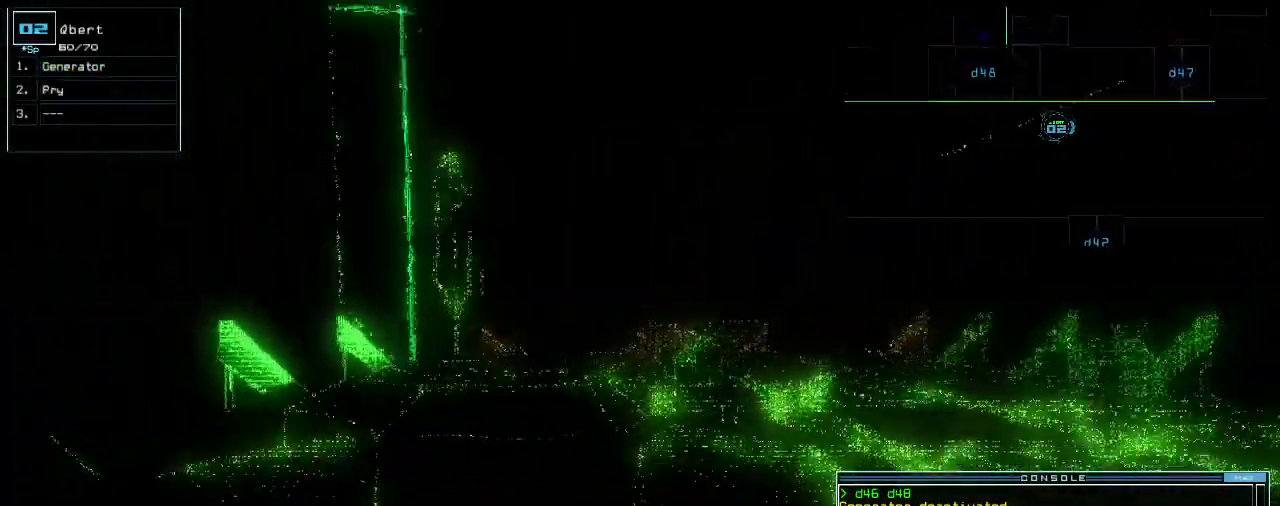
{"keys": ["down", "right"], "events": [[460, "right", "down"]]}